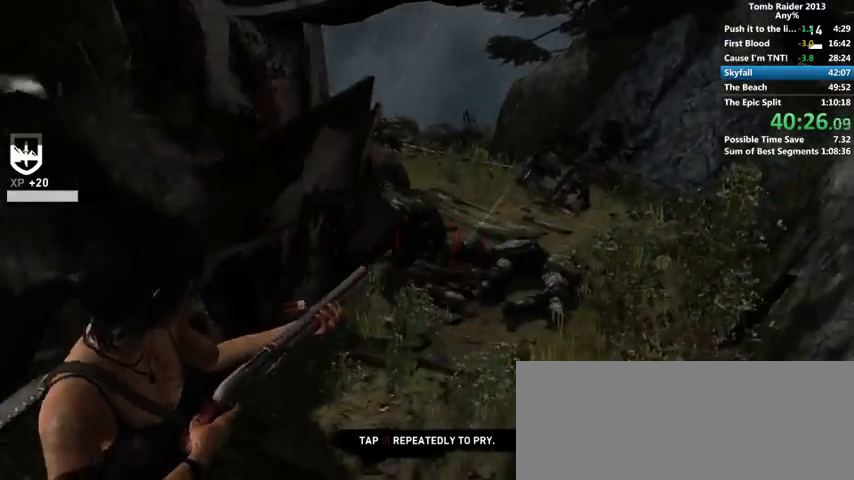
Gameplay with keyboard and mouse; each line is a JSON object with the keys and mouse buttons held at the frame after it. "events" lists presses ("down") and releases ("up") of "1", "2", "3", "4", "5", "6", "a", "alt", "b", "c", "caps_lock", "ctrl", "d", "down", "e", "f", "g", "h", "left", "q", "r", "right", "s", "shift", "space", "t", "tab", "up", "v", "w", "x", "y", "z", "mouse_left", "mouse_wheel" and "mouse_right" between this image and that frame as [ms after this image, input, new state], when the widget could be followed in between. "mouse_left", "mouse_wheel", "mouse_right" = the "left", "wheel", "right" buttons of the "mouse" list. No other keys are recorded. "wheel" means that the mouse wheel is clicked or scrolled. Mouse movement is not recorded.
{"keys": ["d", "w"], "mouse": [], "events": []}
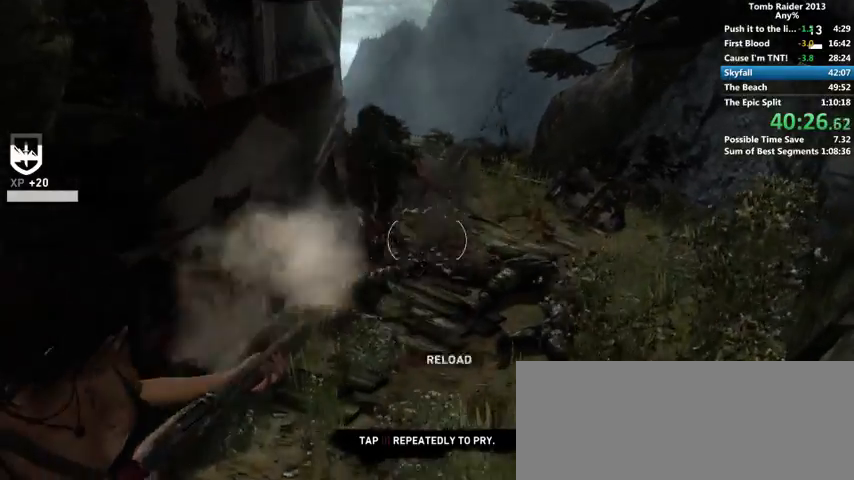
{"keys": ["w"], "mouse": [], "events": [[66, "d", "up"]]}
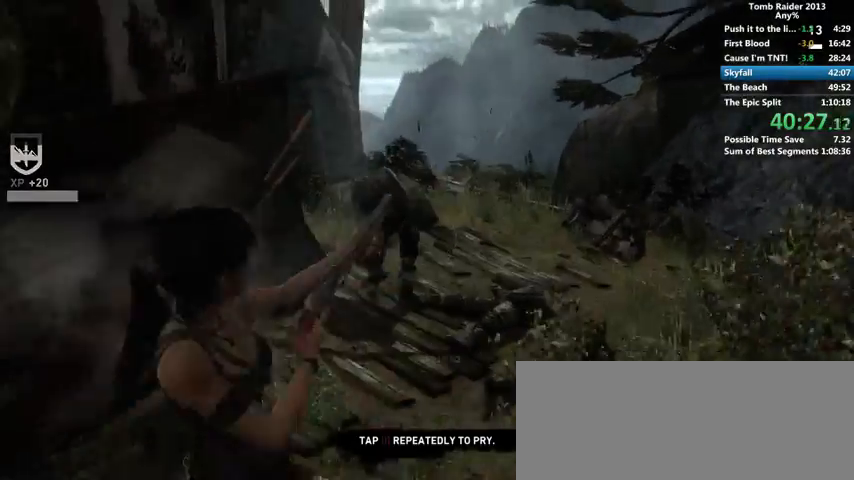
{"keys": ["d", "w"], "mouse": [], "events": [[33, "d", "down"]]}
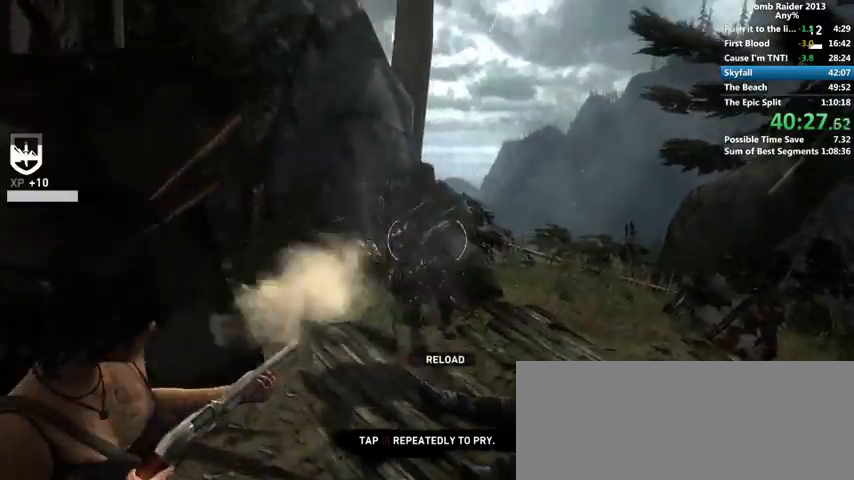
{"keys": ["e", "w"], "mouse": [], "events": [[133, "d", "up"], [500, "e", "down"]]}
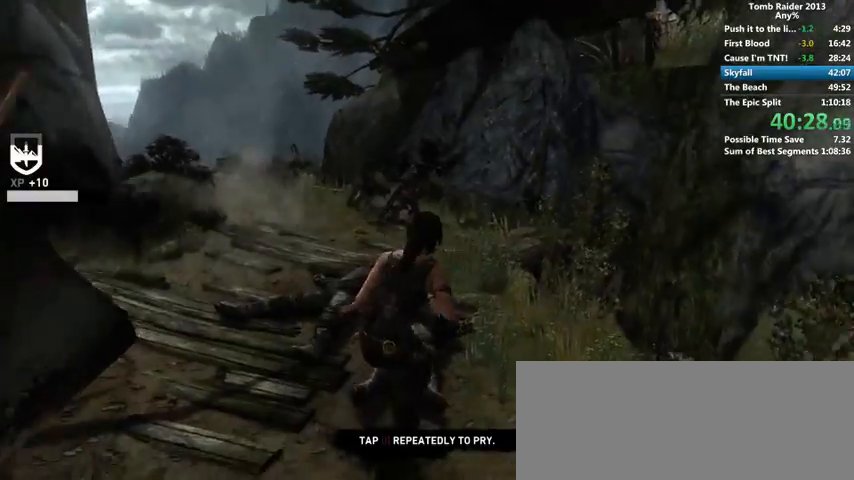
{"keys": ["w"], "mouse": [], "events": [[33, "e", "up"], [133, "e", "down"], [233, "e", "up"], [300, "e", "down"], [366, "e", "up"]]}
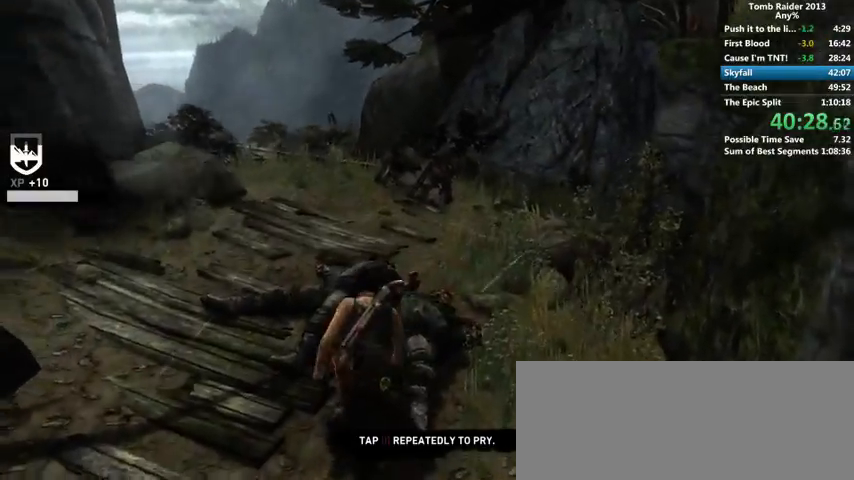
{"keys": ["d", "w"], "mouse": [], "events": [[133, "space", "down"], [166, "space", "up"], [300, "shift", "down"], [400, "shift", "up"], [466, "d", "down"]]}
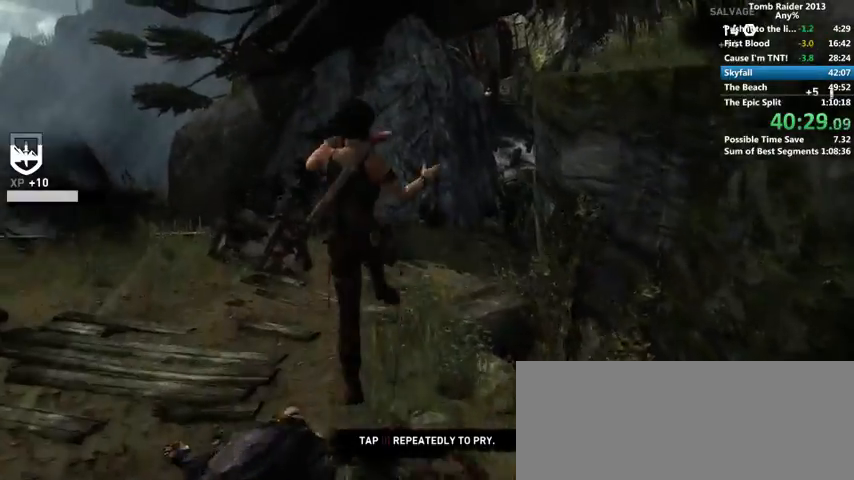
{"keys": ["w"], "mouse": [], "events": [[466, "d", "up"]]}
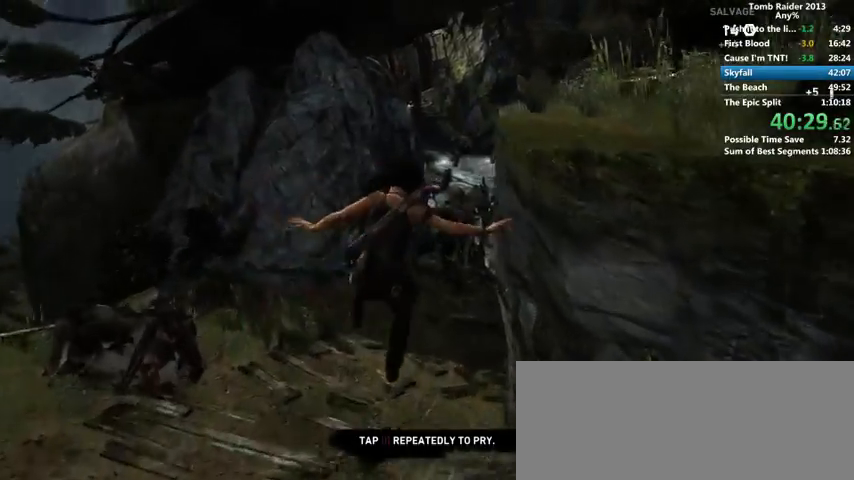
{"keys": ["w"], "mouse": [], "events": []}
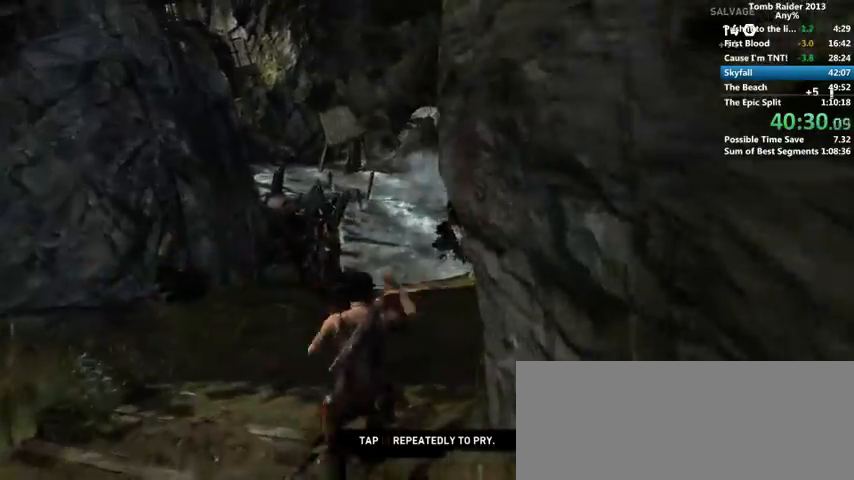
{"keys": ["w"], "mouse": [], "events": [[33, "space", "down"], [133, "shift", "down"], [166, "space", "up"], [300, "shift", "up"]]}
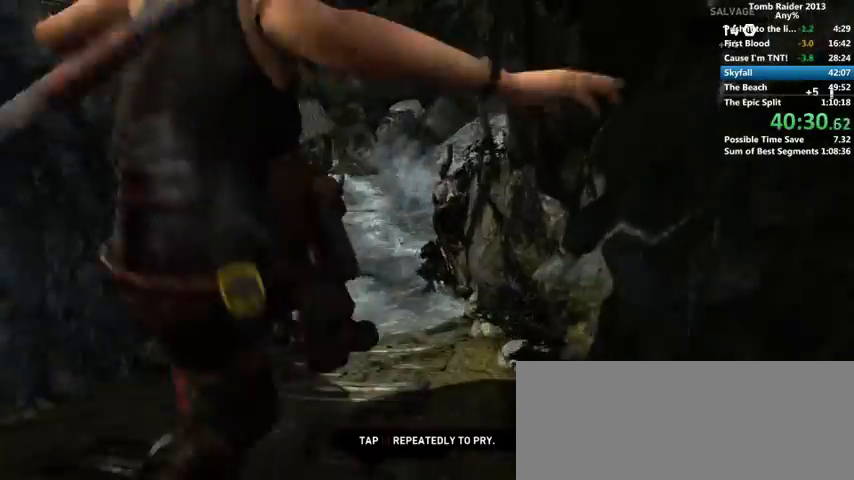
{"keys": ["w"], "mouse": [], "events": []}
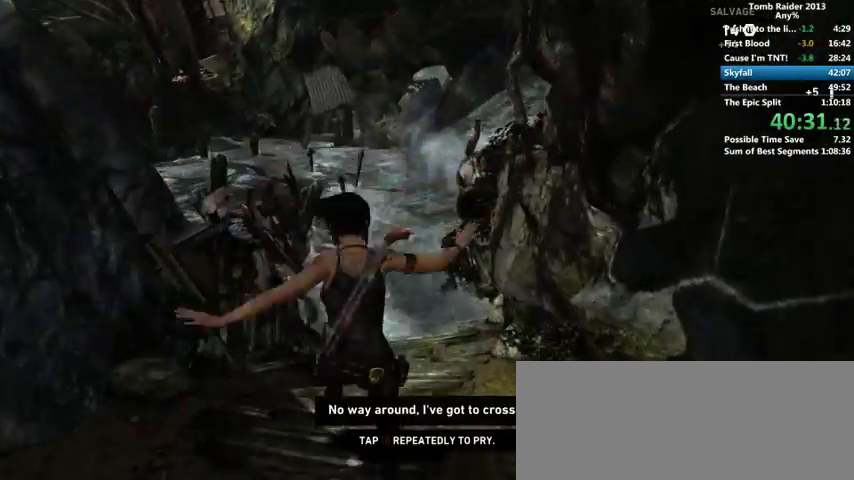
{"keys": ["w"], "mouse": [], "events": [[333, "space", "down"], [433, "space", "up"]]}
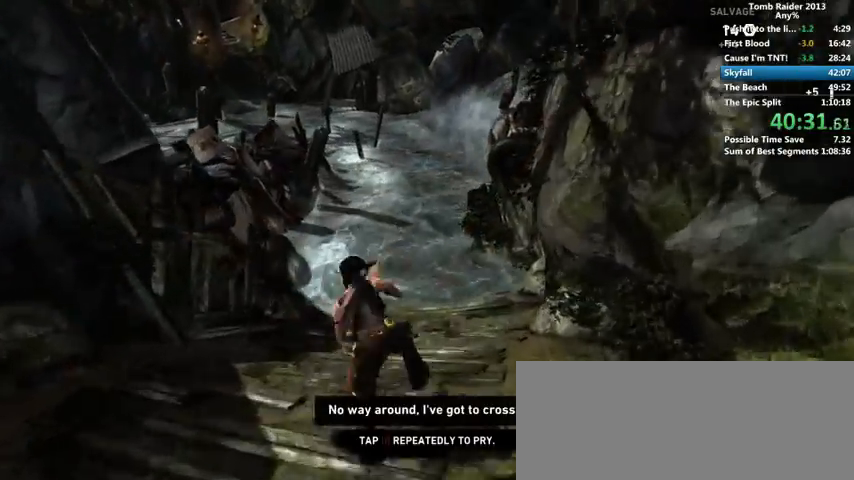
{"keys": ["w"], "mouse": [], "events": []}
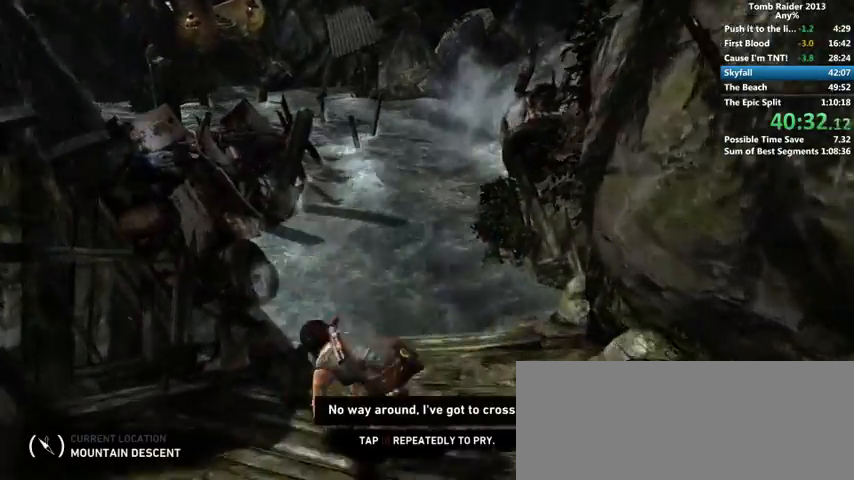
{"keys": ["space", "w"], "mouse": [], "events": [[400, "space", "down"]]}
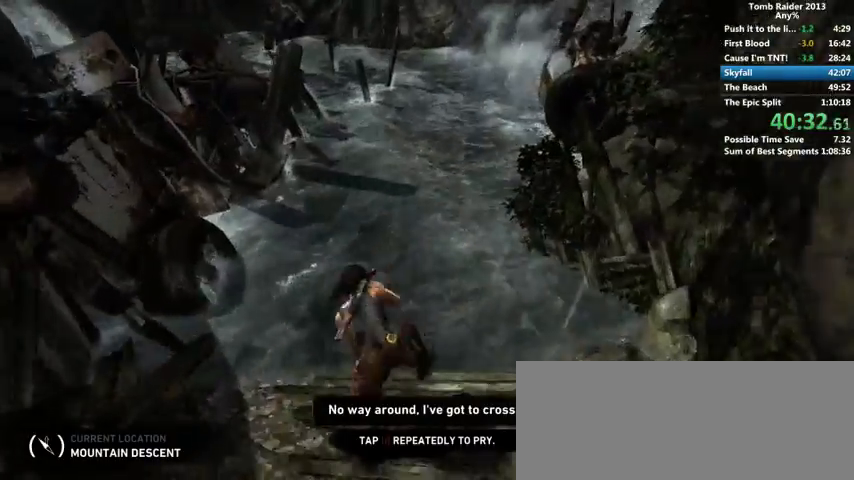
{"keys": ["shift", "w"], "mouse": [], "events": [[133, "space", "up"], [200, "shift", "down"]]}
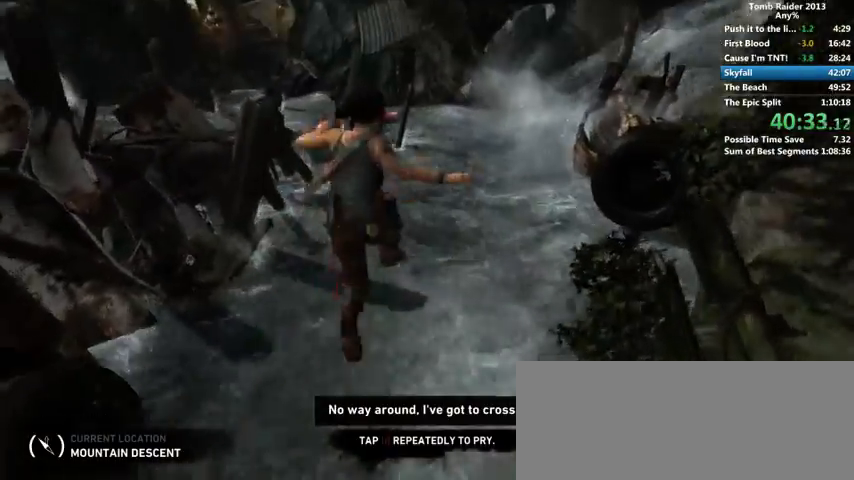
{"keys": ["w"], "mouse": [], "events": [[66, "shift", "up"]]}
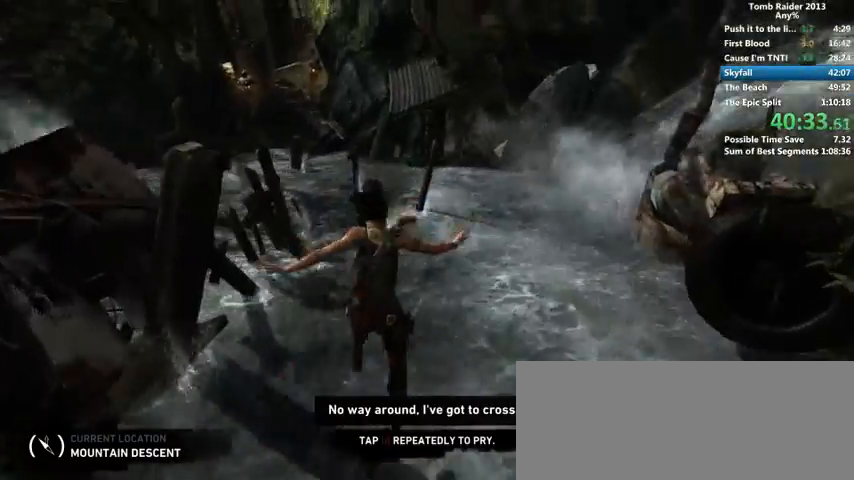
{"keys": ["w"], "mouse": [], "events": []}
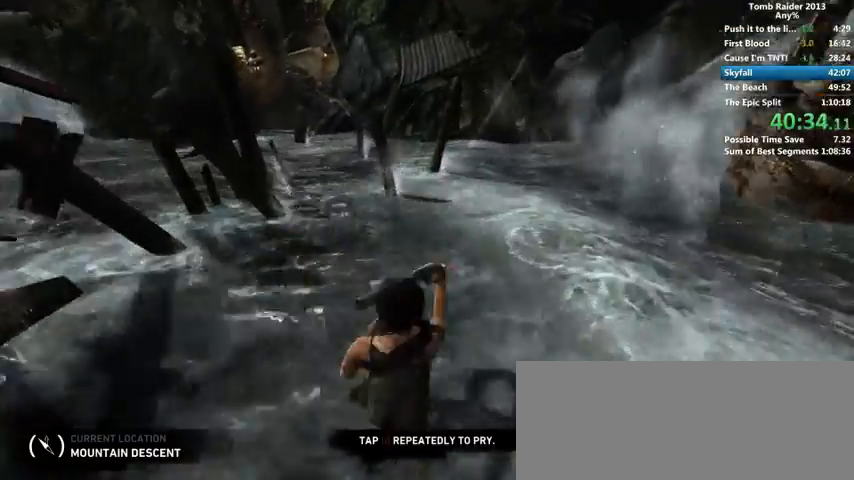
{"keys": ["w"], "mouse": [], "events": []}
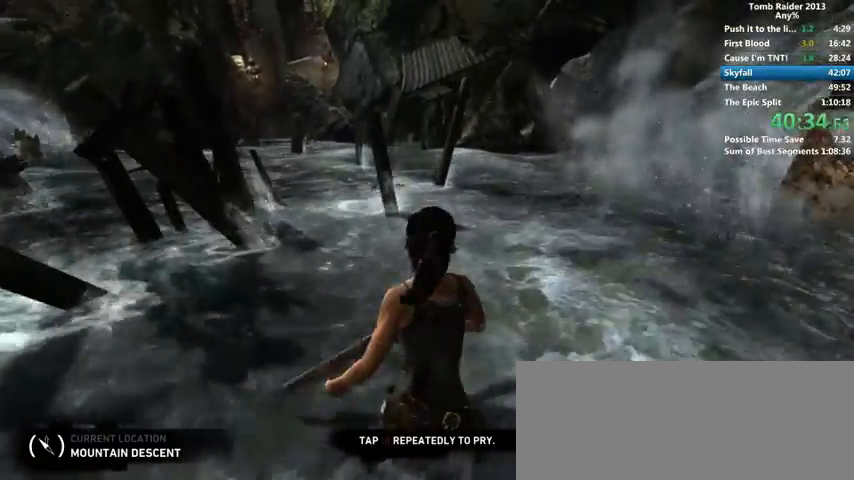
{"keys": ["w"], "mouse": [], "events": []}
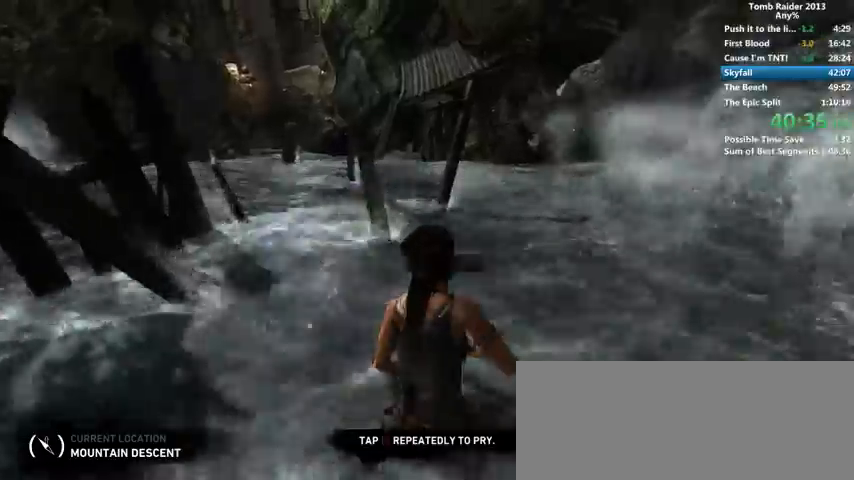
{"keys": ["w"], "mouse": [], "events": []}
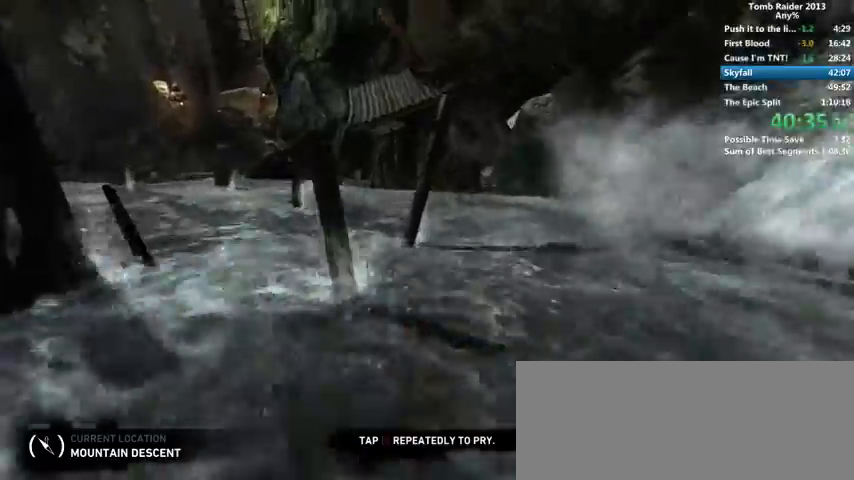
{"keys": [], "mouse": [], "events": [[233, "w", "up"]]}
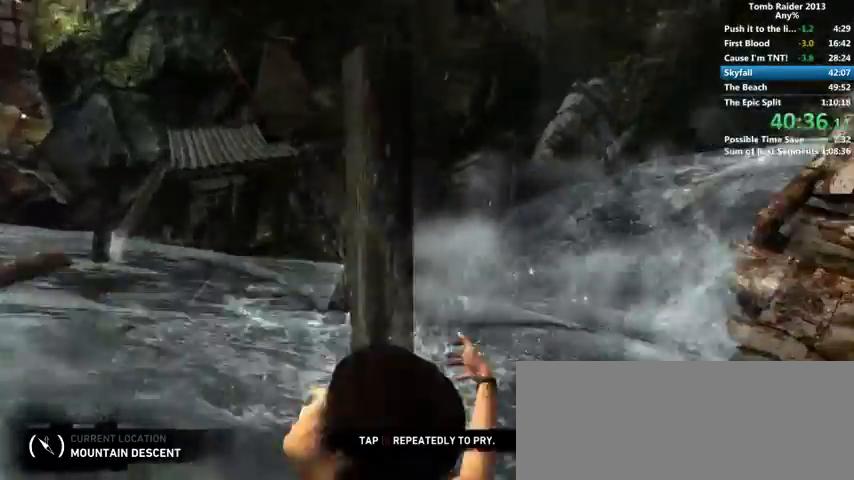
{"keys": ["a"], "mouse": [], "events": [[33, "a", "down"]]}
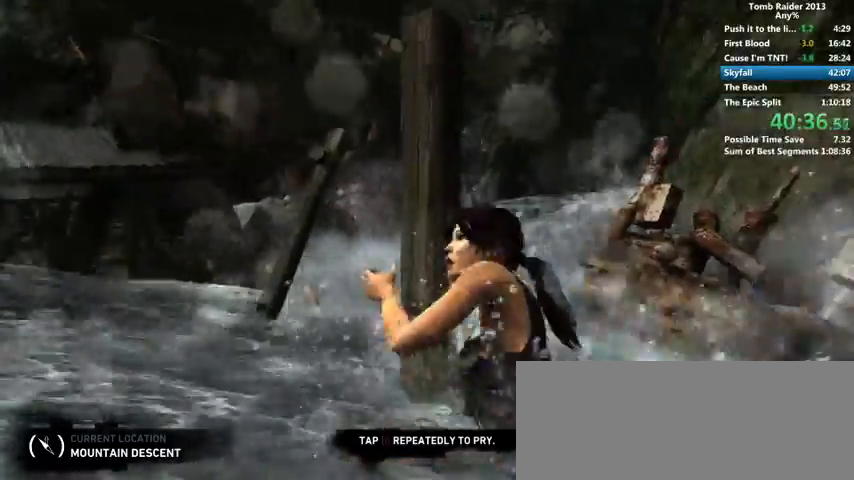
{"keys": ["a"], "mouse": [], "events": []}
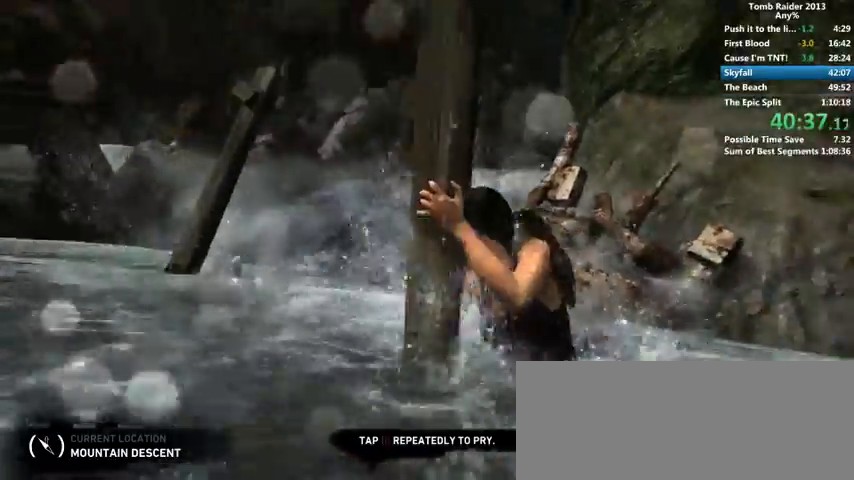
{"keys": ["a"], "mouse": [], "events": []}
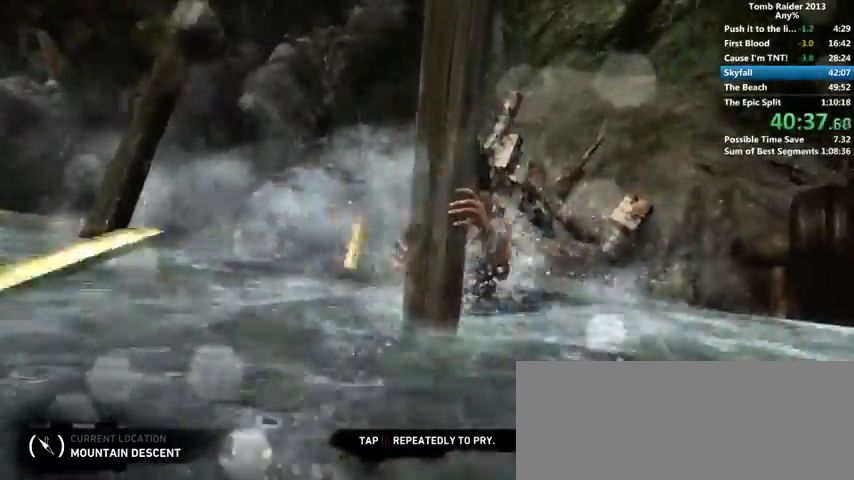
{"keys": ["a"], "mouse": [], "events": []}
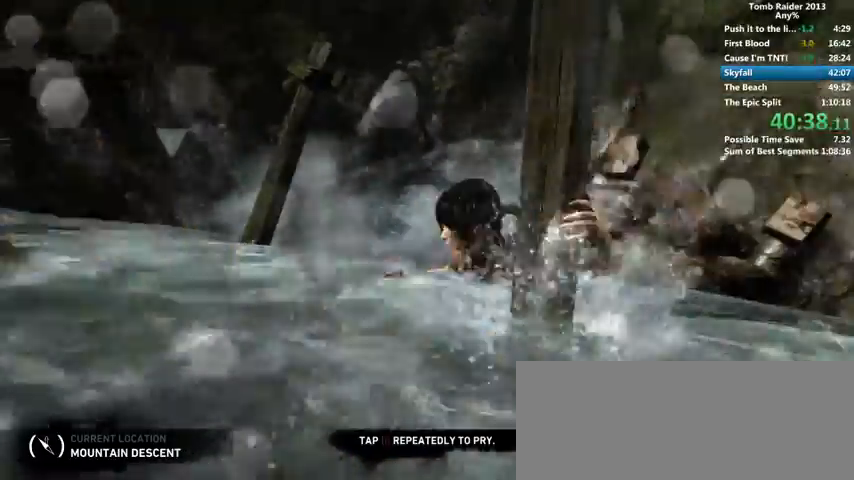
{"keys": ["a"], "mouse": [], "events": []}
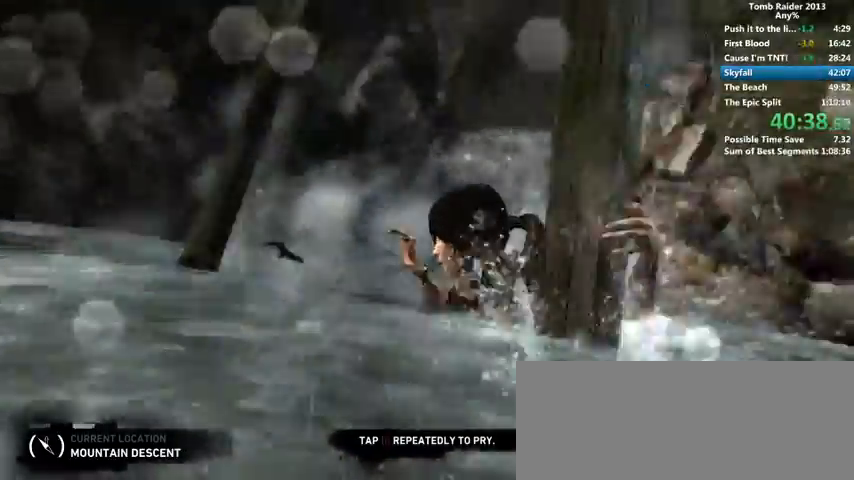
{"keys": ["a"], "mouse": [], "events": []}
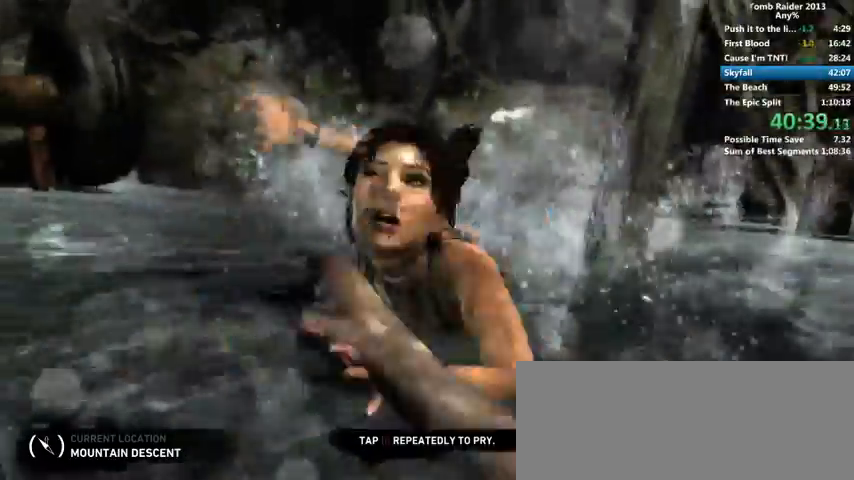
{"keys": ["d"], "mouse": [], "events": [[33, "a", "up"], [333, "d", "down"]]}